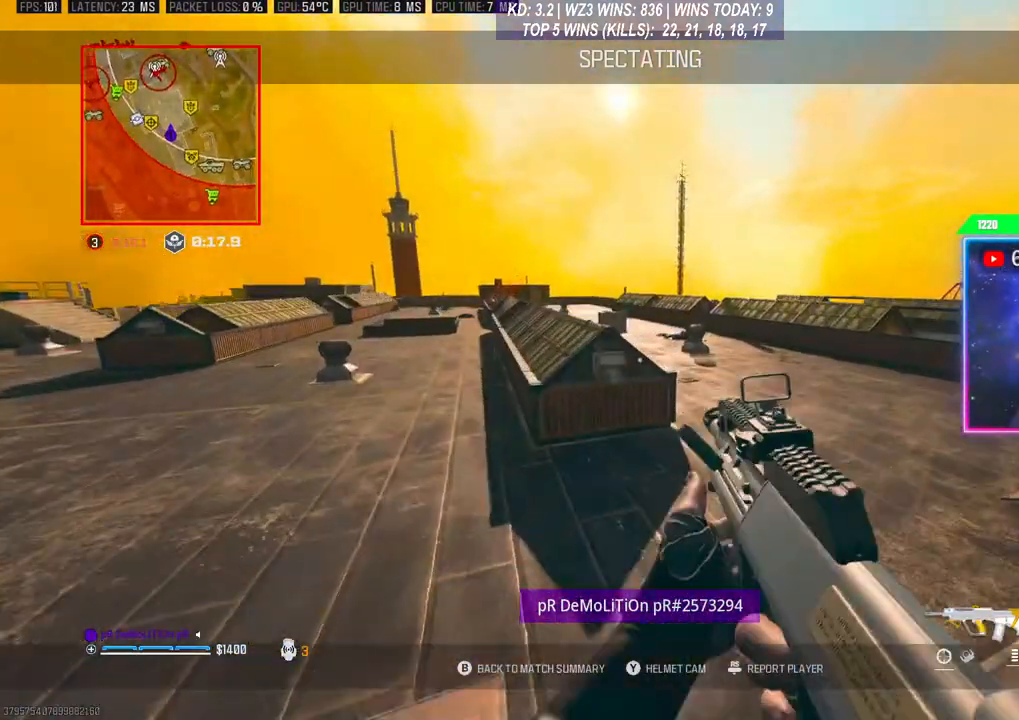
Gameplay with a controller (Xbox layout); each line is a JSON object with the inputs held at the frame after it. "events" lists button and stick changes between this image and that frame as [ms after this image, input, new state], when the widget could be followed in between.
{"buttons": ["START"], "left_stick": "center", "right_stick": "down-left", "events": [[267, "right_stick", "down-left"], [333, "START", "down"]]}
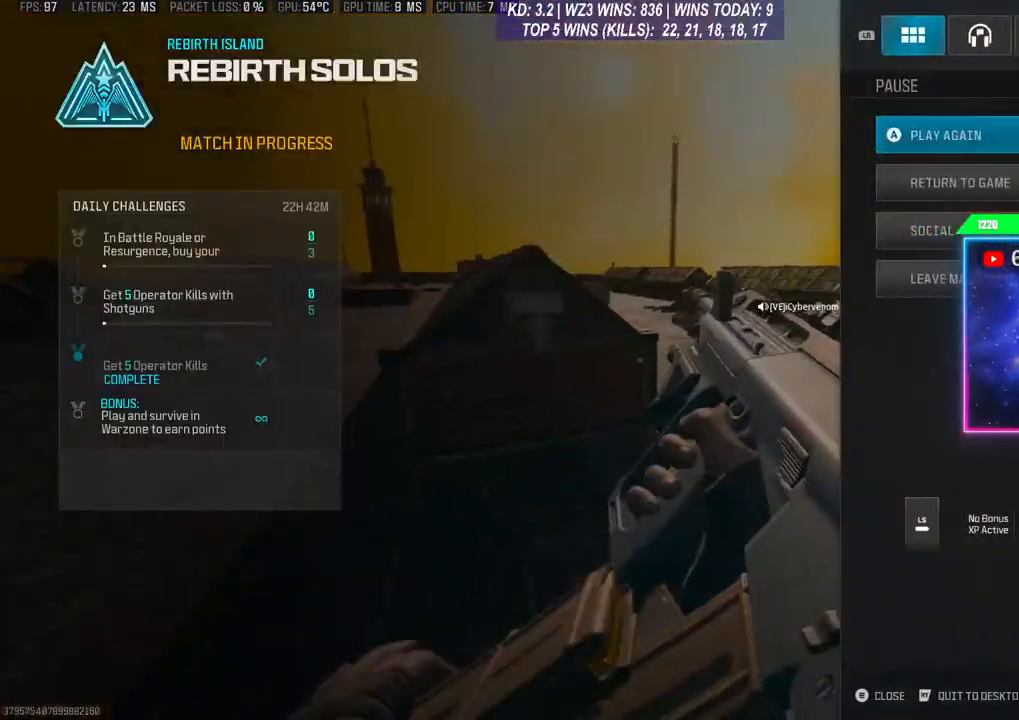
{"buttons": ["DPAD_DOWN"], "left_stick": "center", "right_stick": "center", "events": [[67, "START", "up"], [200, "right_stick", "center"], [433, "DPAD_DOWN", "down"]]}
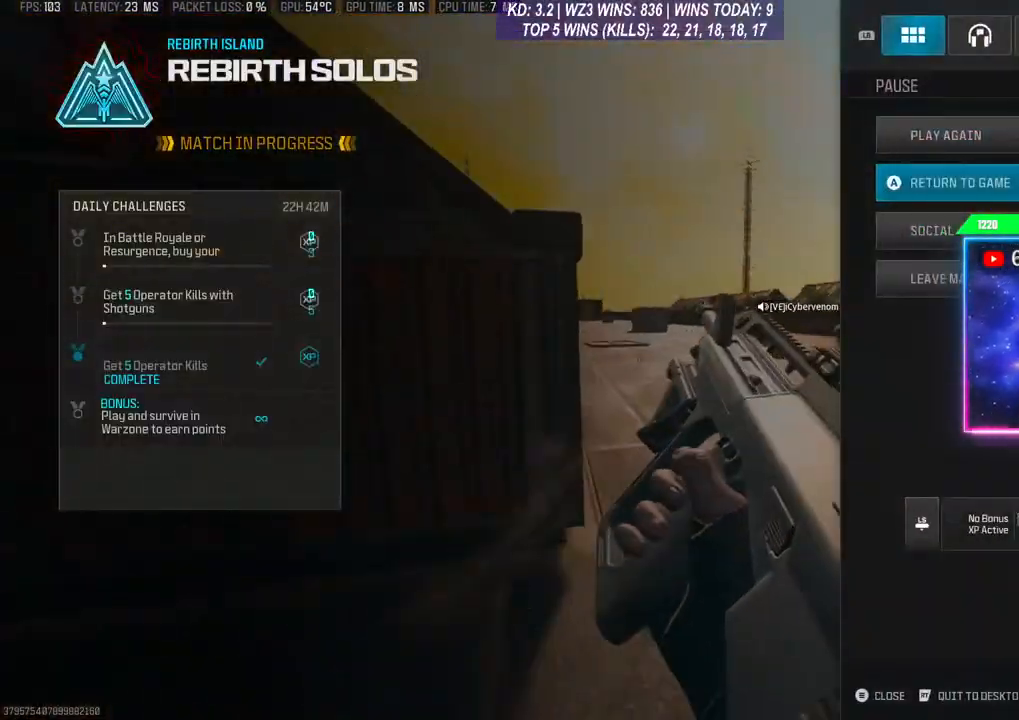
{"buttons": [], "left_stick": "center", "right_stick": "center", "events": [[33, "DPAD_DOWN", "up"], [100, "DPAD_DOWN", "down"], [167, "DPAD_DOWN", "up"], [233, "DPAD_DOWN", "down"], [367, "DPAD_DOWN", "up"]]}
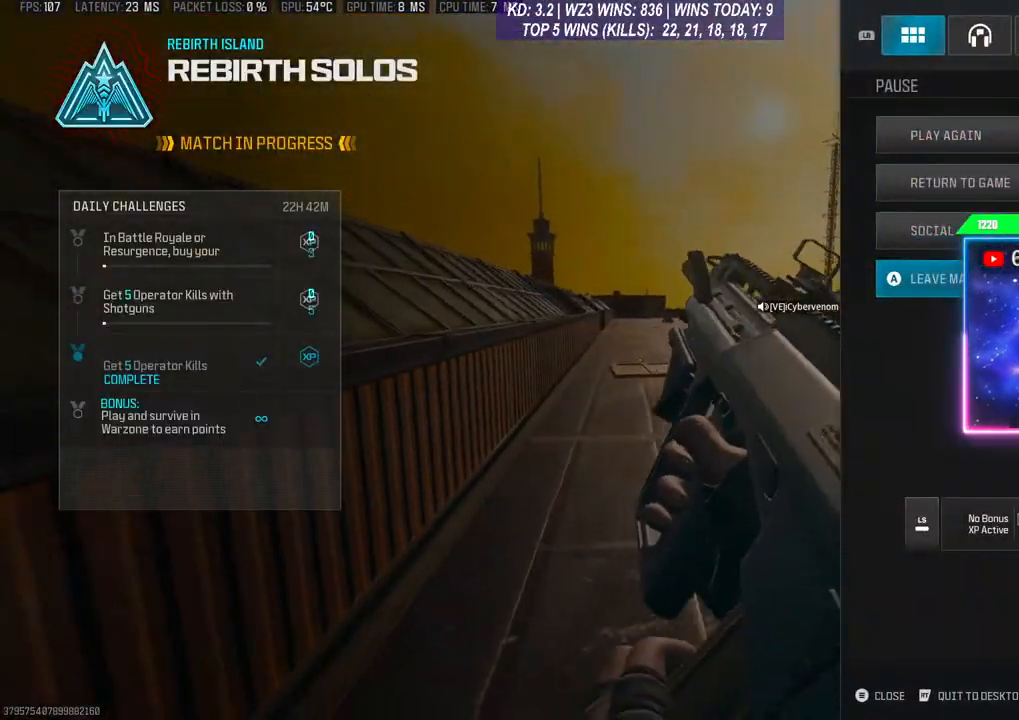
{"buttons": [], "left_stick": "center", "right_stick": "center", "events": []}
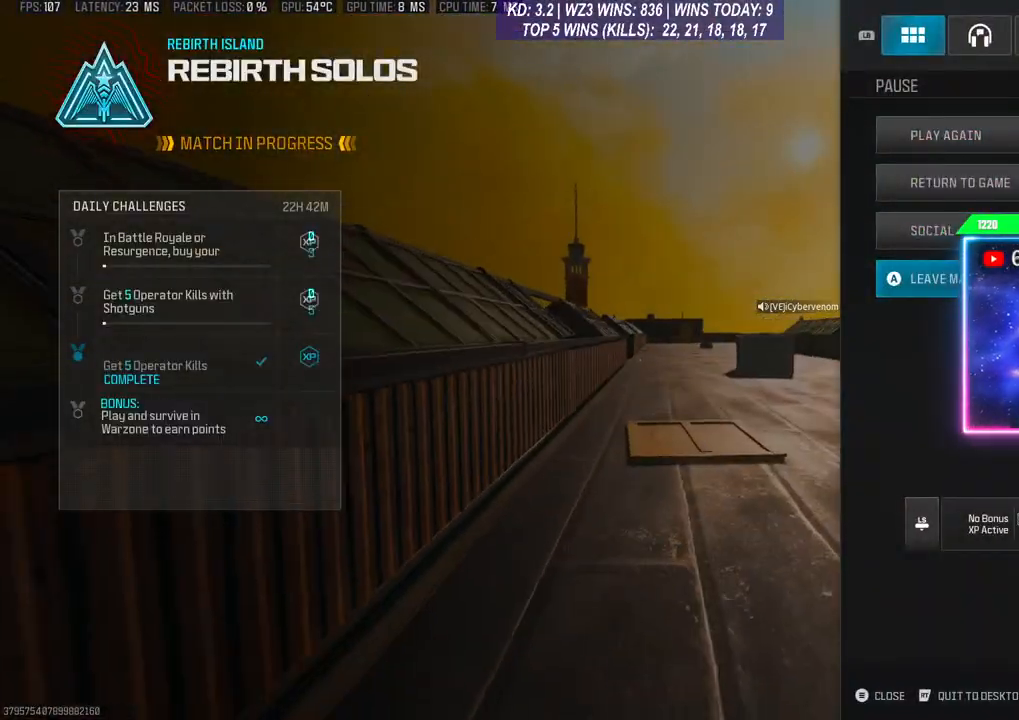
{"buttons": [], "left_stick": "center", "right_stick": "center", "events": [[100, "A", "down"], [200, "A", "up"], [433, "DPAD_UP", "down"], [500, "DPAD_UP", "up"]]}
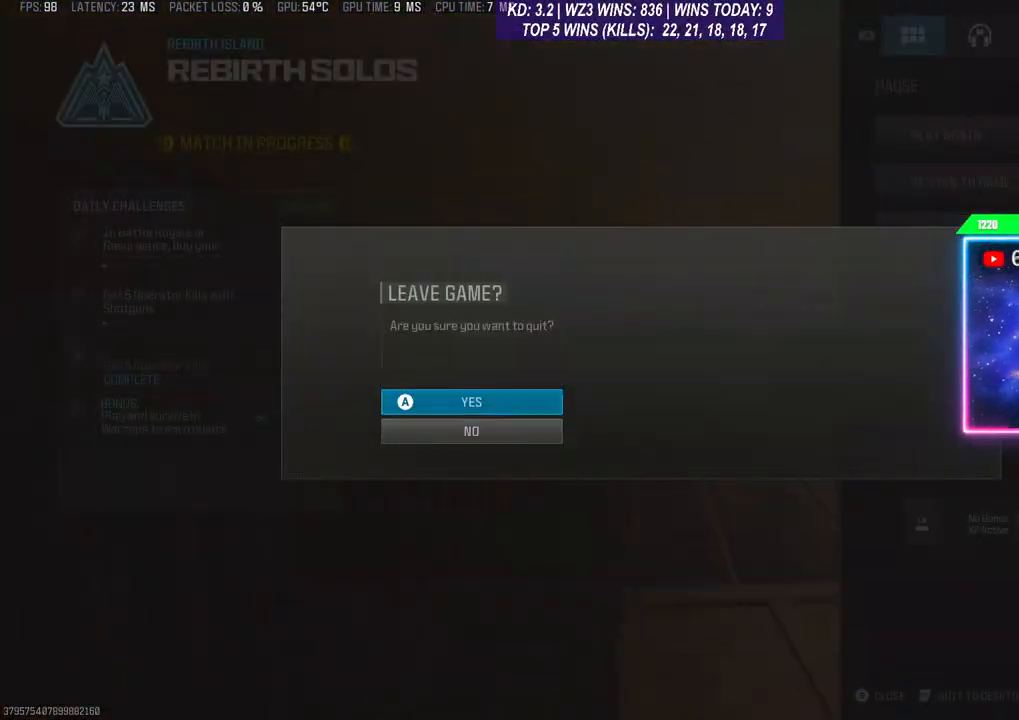
{"buttons": ["A"], "left_stick": "center", "right_stick": "center", "events": [[333, "A", "down"]]}
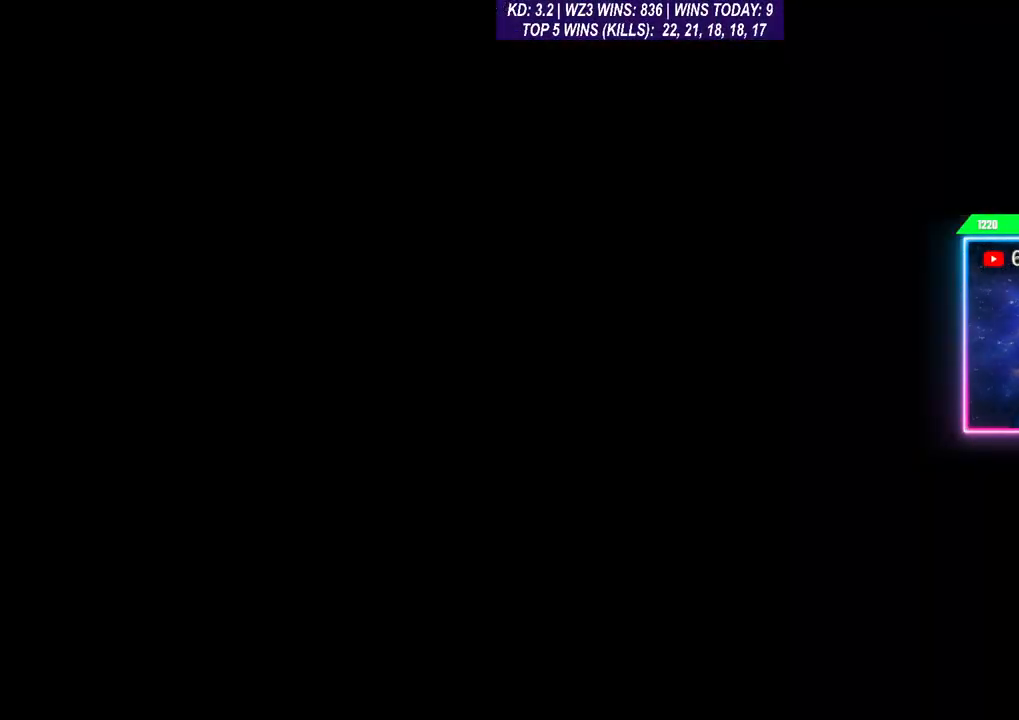
{"buttons": [], "left_stick": "center", "right_stick": "center", "events": [[33, "A", "up"]]}
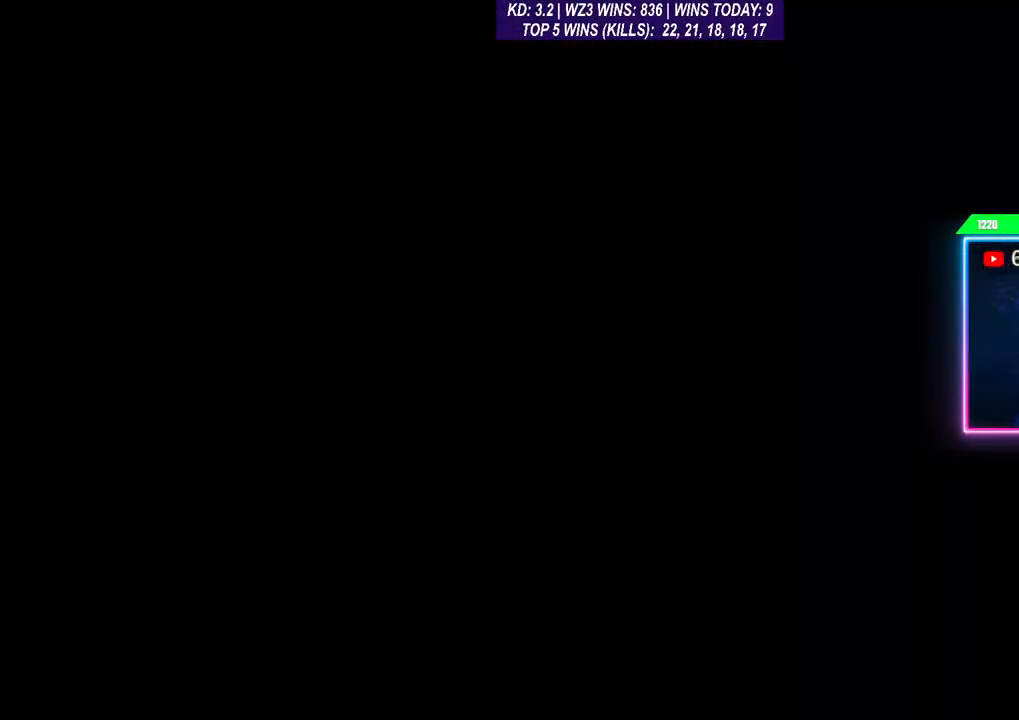
{"buttons": [], "left_stick": "center", "right_stick": "center", "events": []}
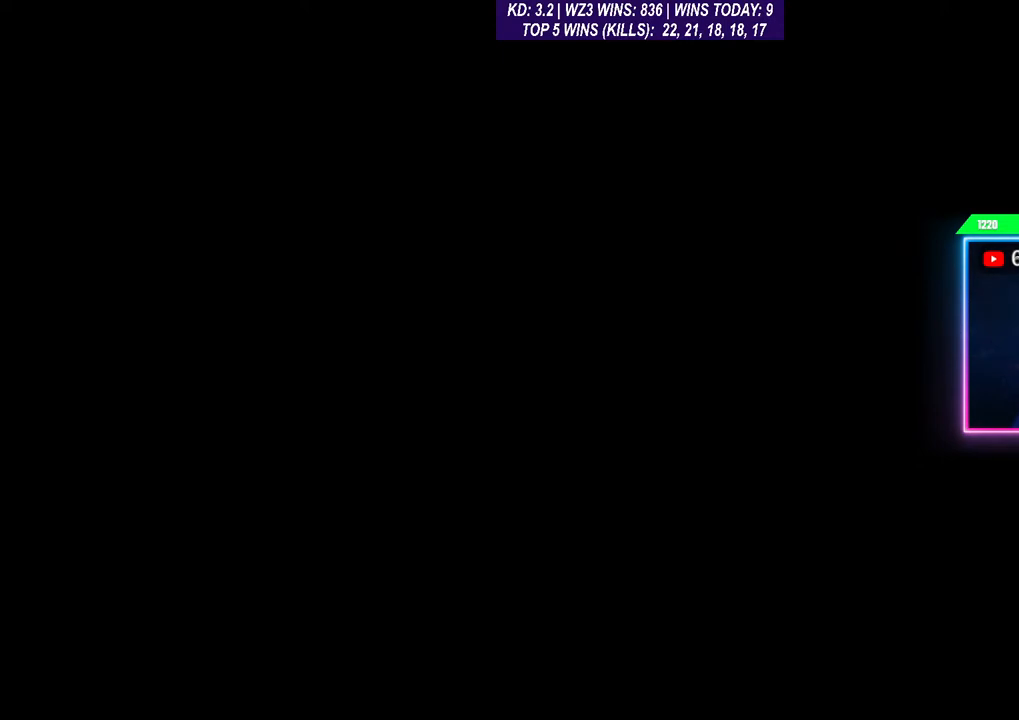
{"buttons": [], "left_stick": "center", "right_stick": "center", "events": []}
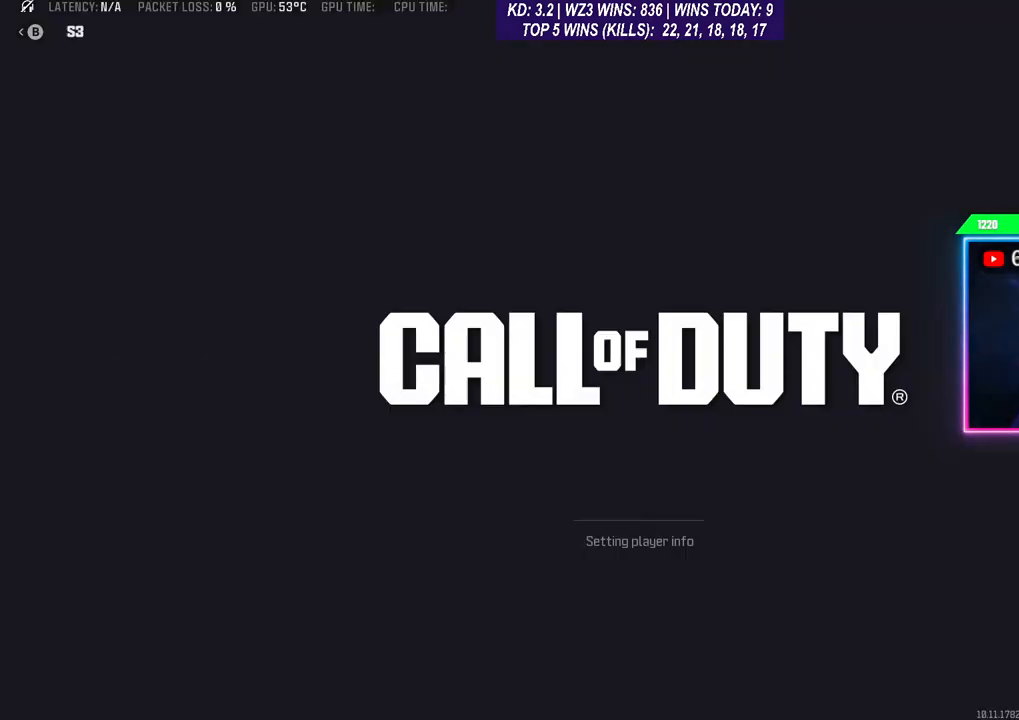
{"buttons": [], "left_stick": "center", "right_stick": "center", "events": []}
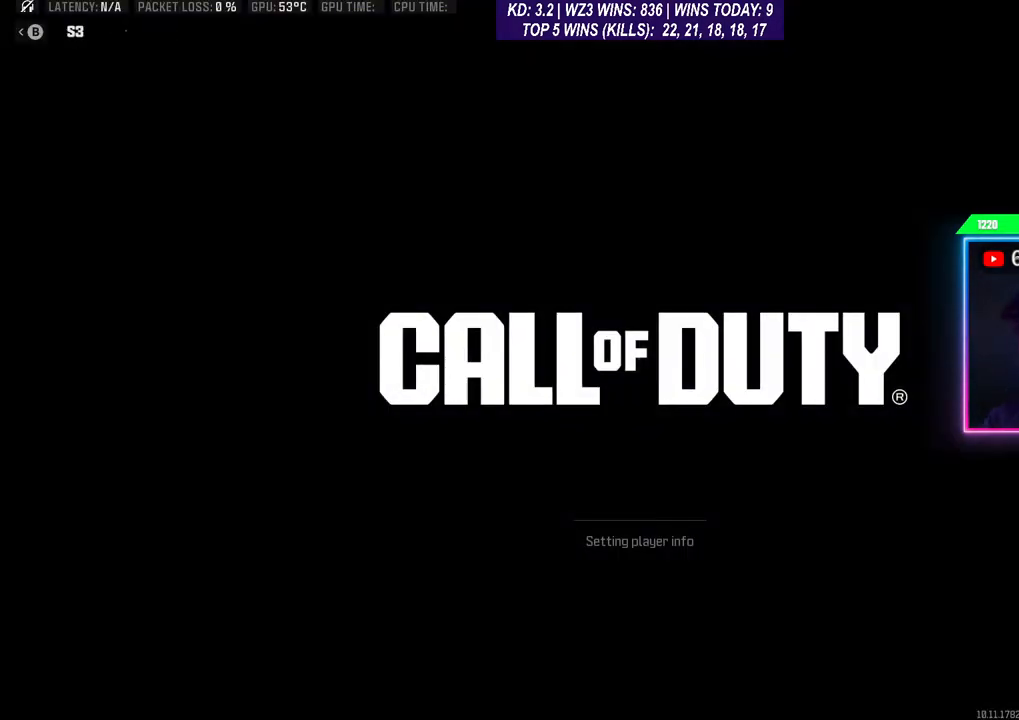
{"buttons": [], "left_stick": "center", "right_stick": "center", "events": []}
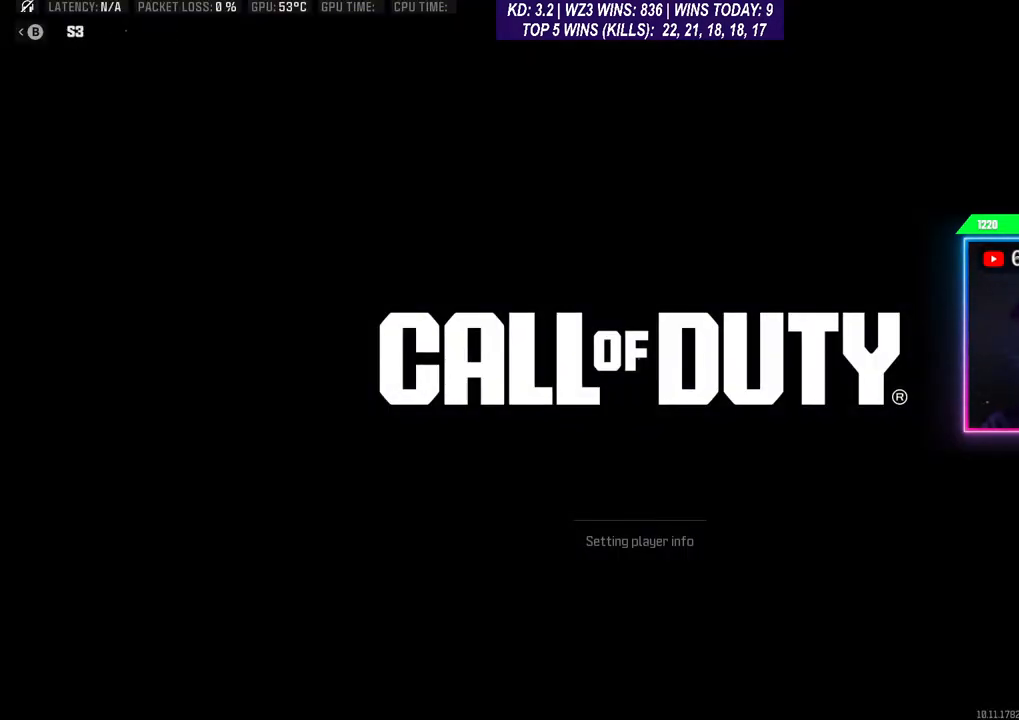
{"buttons": [], "left_stick": "center", "right_stick": "center", "events": []}
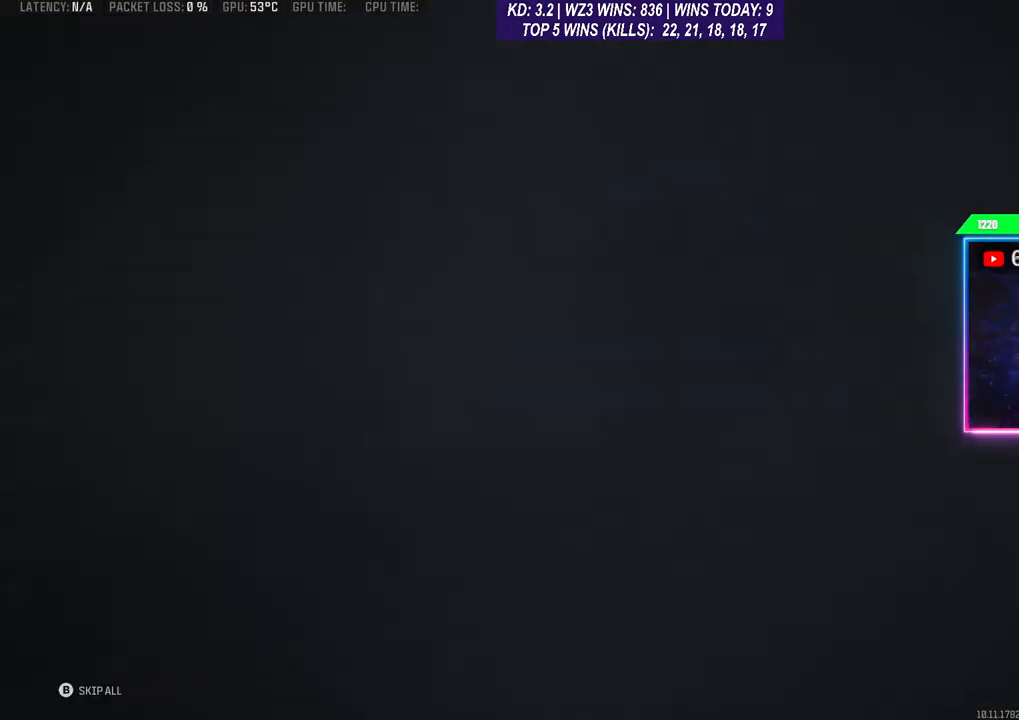
{"buttons": [], "left_stick": "center", "right_stick": "center", "events": []}
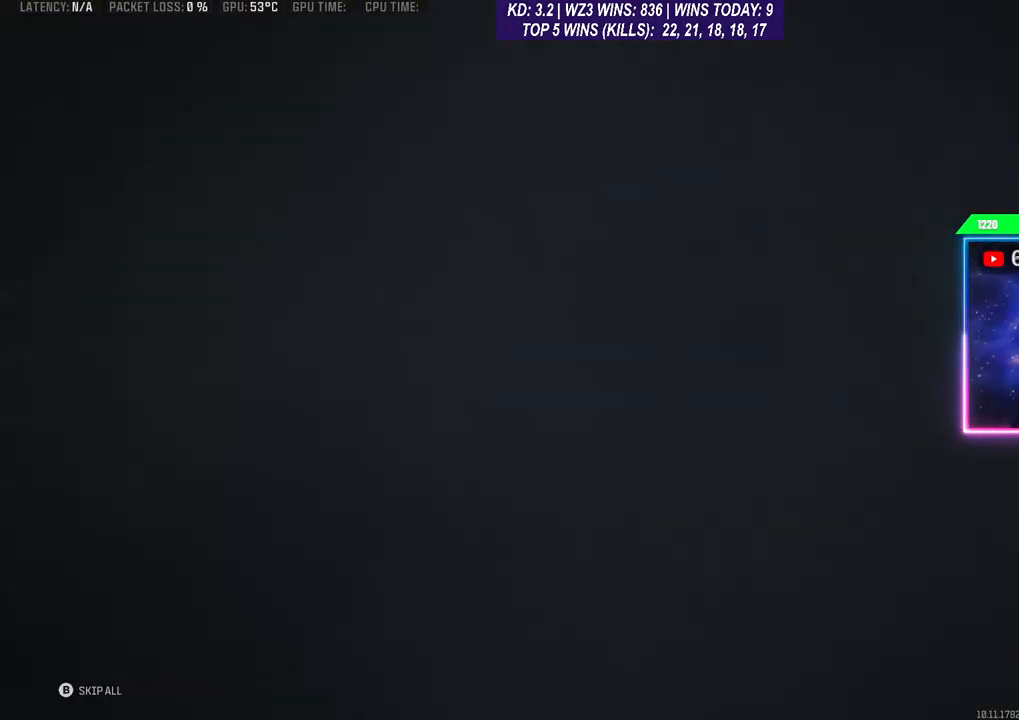
{"buttons": [], "left_stick": "center", "right_stick": "center", "events": []}
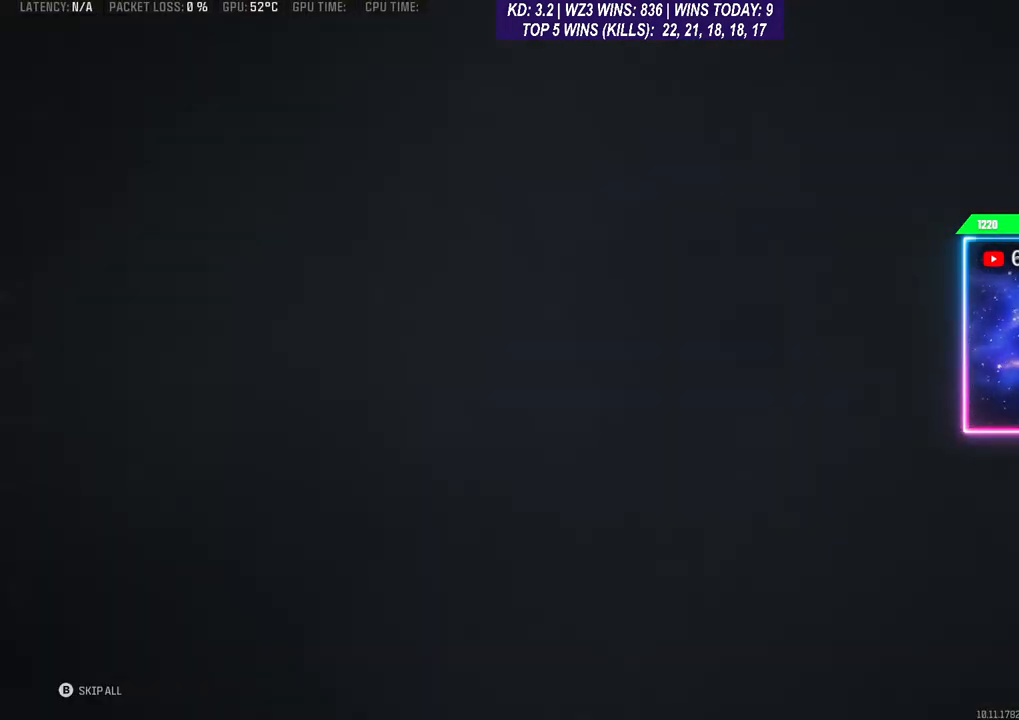
{"buttons": [], "left_stick": "center", "right_stick": "center", "events": []}
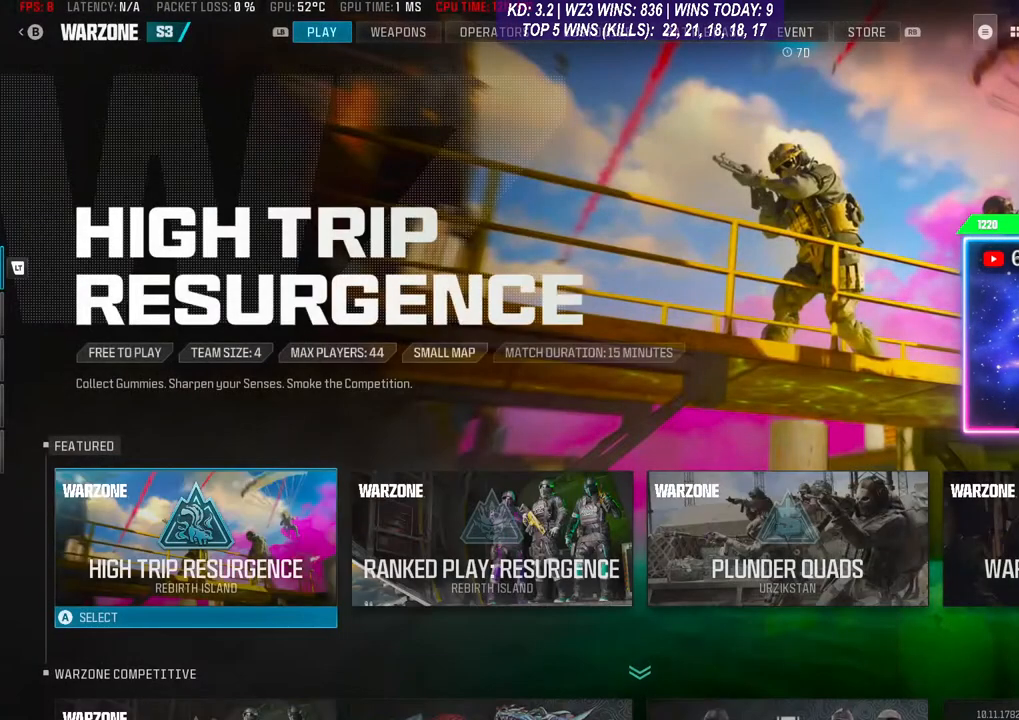
{"buttons": [], "left_stick": "center", "right_stick": "center", "events": [[367, "DPAD_RIGHT", "down"], [467, "DPAD_RIGHT", "up"]]}
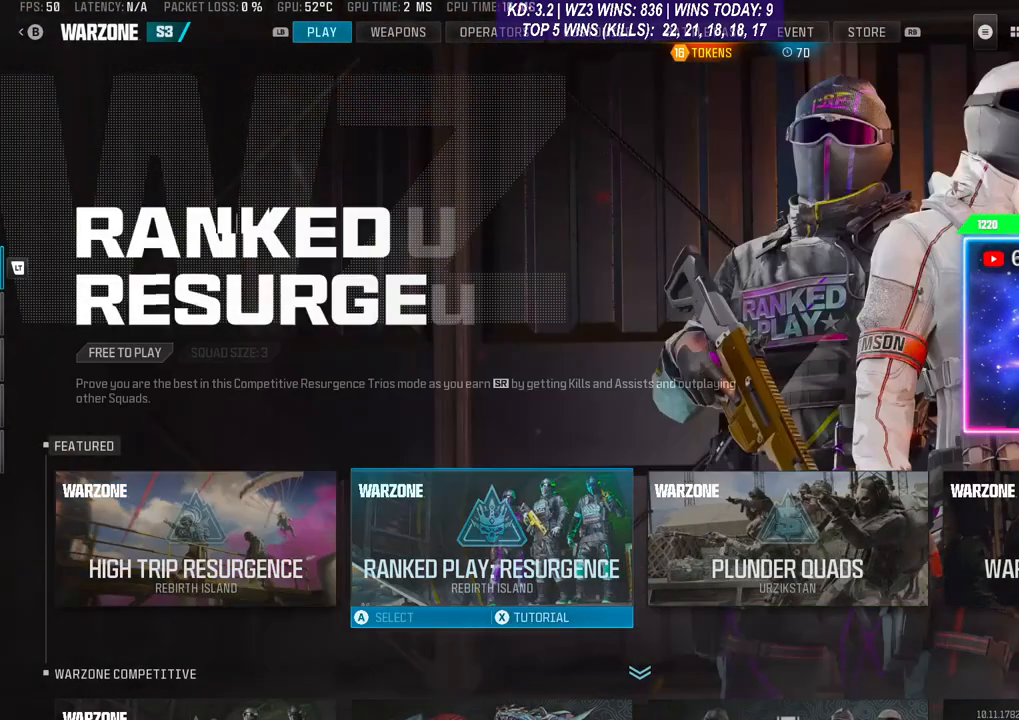
{"buttons": [], "left_stick": "center", "right_stick": "center", "events": [[33, "DPAD_RIGHT", "down"], [133, "DPAD_RIGHT", "up"], [200, "DPAD_RIGHT", "down"], [267, "DPAD_RIGHT", "up"], [333, "DPAD_RIGHT", "down"], [400, "DPAD_RIGHT", "up"]]}
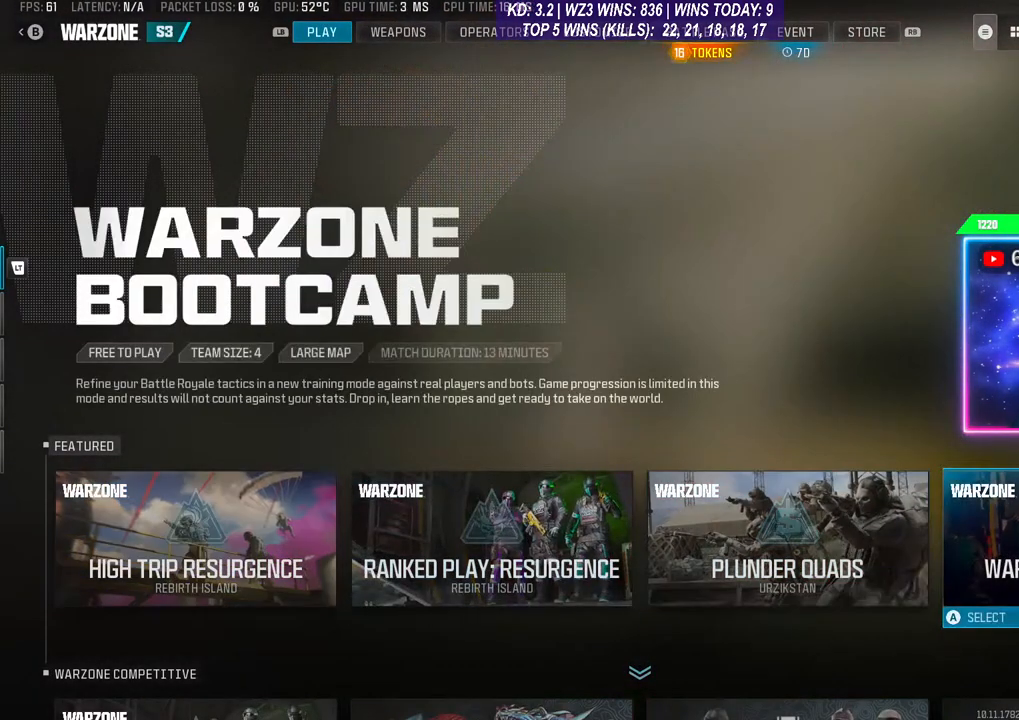
{"buttons": ["DPAD_DOWN"], "left_stick": "center", "right_stick": "center", "events": [[33, "DPAD_DOWN", "down"], [100, "DPAD_DOWN", "up"], [200, "DPAD_DOWN", "down"], [300, "DPAD_DOWN", "up"], [333, "DPAD_DOWN", "down"], [433, "DPAD_DOWN", "up"], [500, "DPAD_DOWN", "down"]]}
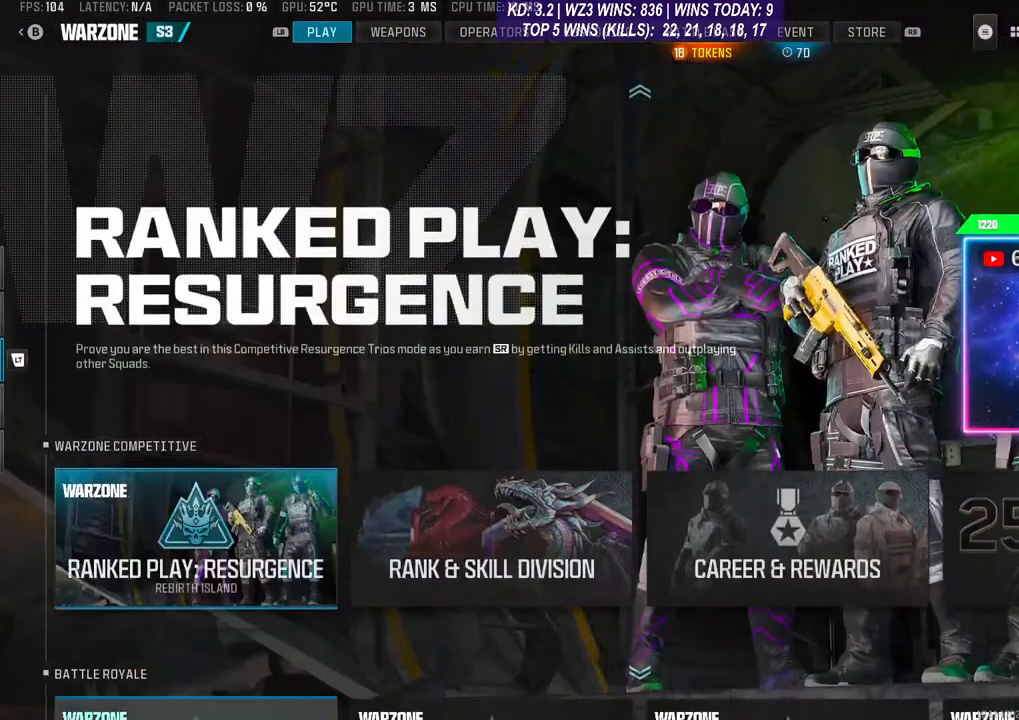
{"buttons": ["DPAD_DOWN"], "left_stick": "center", "right_stick": "center", "events": [[100, "DPAD_DOWN", "up"], [167, "DPAD_DOWN", "down"], [233, "DPAD_DOWN", "up"], [300, "DPAD_DOWN", "down"], [400, "DPAD_DOWN", "up"], [500, "DPAD_DOWN", "down"]]}
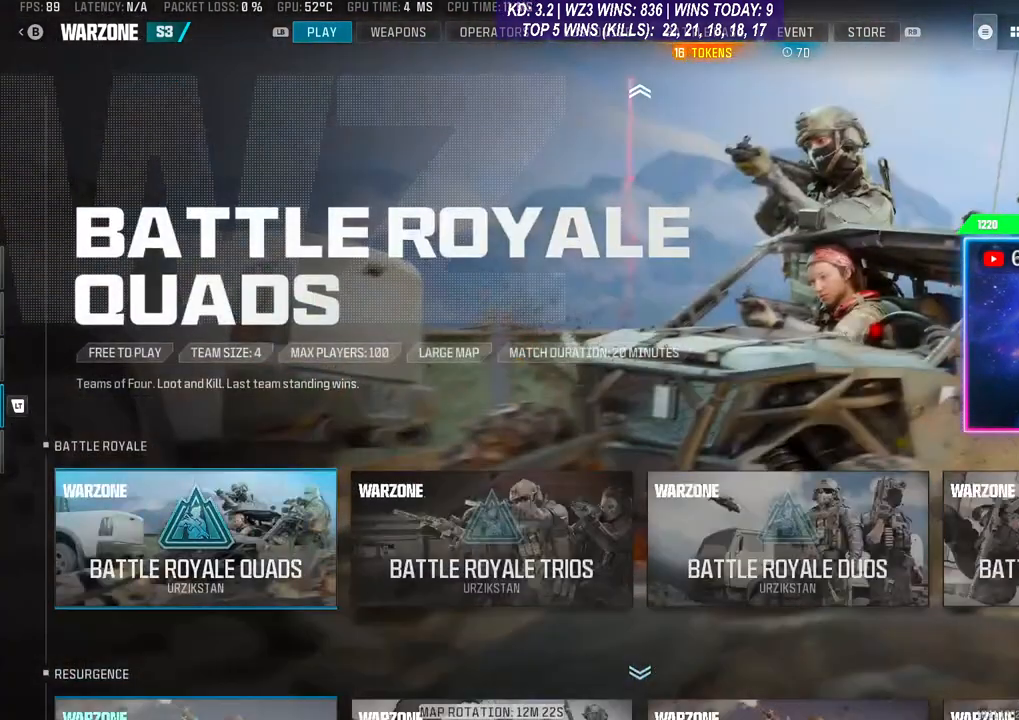
{"buttons": [], "left_stick": "center", "right_stick": "center", "events": [[100, "DPAD_DOWN", "up"], [233, "DPAD_DOWN", "down"], [333, "DPAD_DOWN", "up"]]}
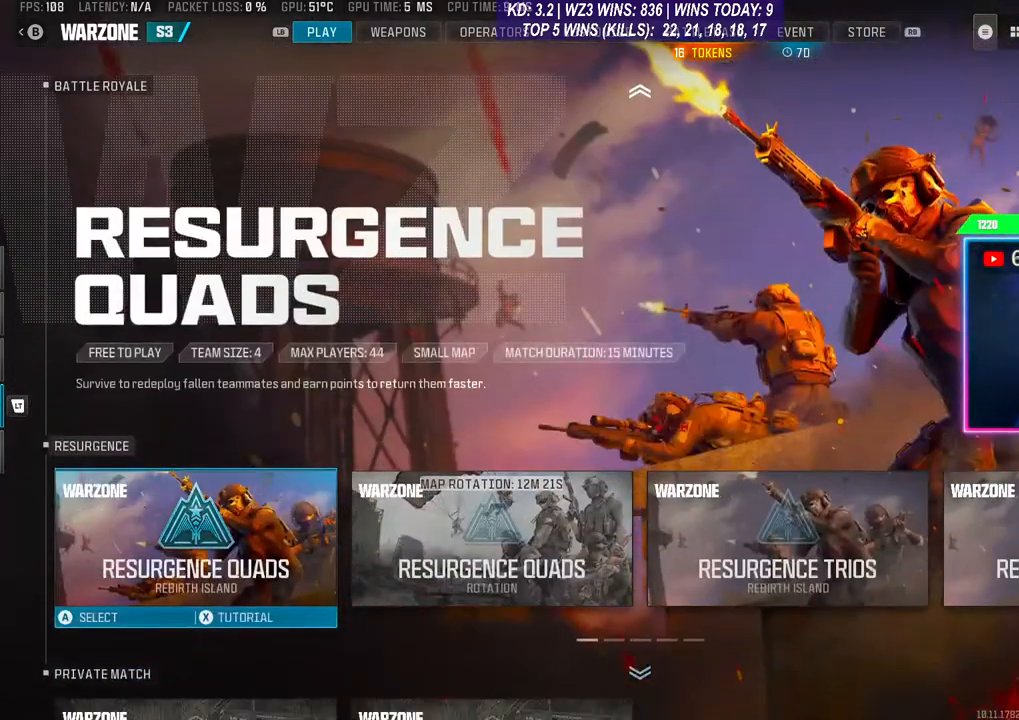
{"buttons": ["DPAD_RIGHT"], "left_stick": "center", "right_stick": "center", "events": [[33, "DPAD_RIGHT", "down"], [133, "DPAD_RIGHT", "up"], [200, "DPAD_RIGHT", "down"], [300, "DPAD_RIGHT", "up"], [367, "DPAD_RIGHT", "down"], [433, "DPAD_RIGHT", "up"], [467, "DPAD_RIGHT", "down"]]}
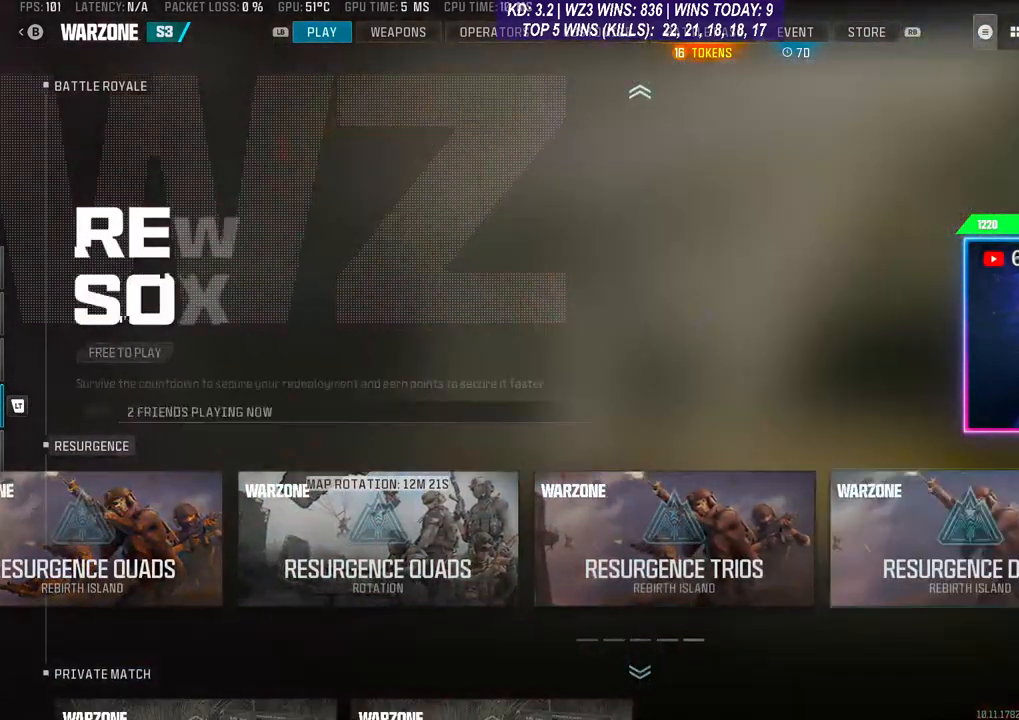
{"buttons": [], "left_stick": "center", "right_stick": "center", "events": [[33, "DPAD_RIGHT", "up"], [233, "A", "down"], [333, "A", "up"]]}
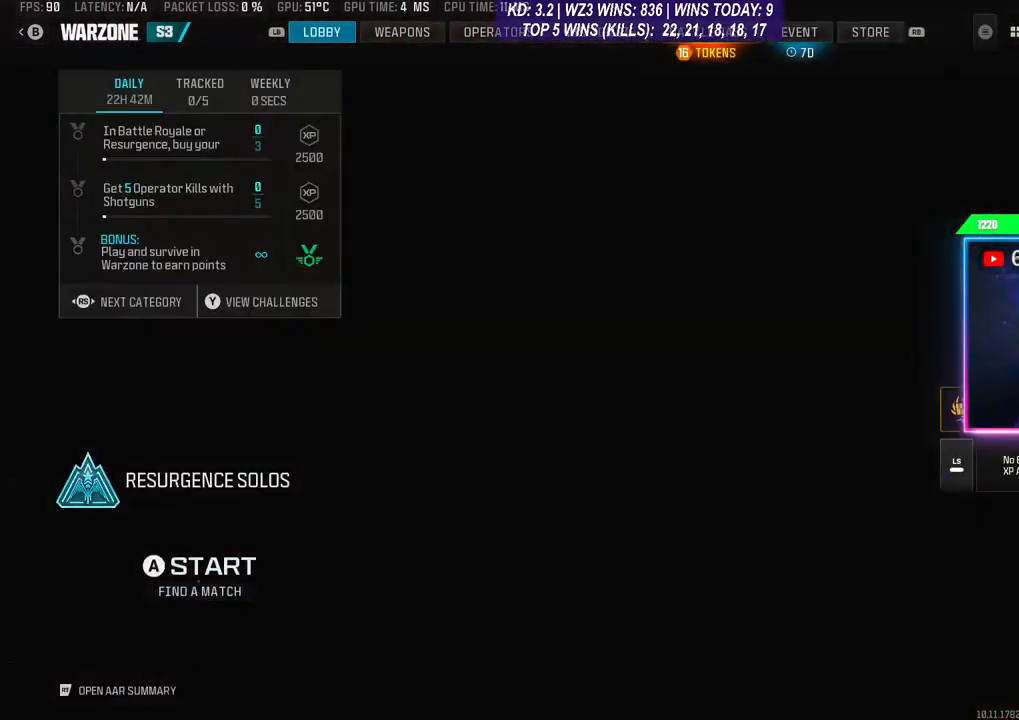
{"buttons": [], "left_stick": "center", "right_stick": "center", "events": []}
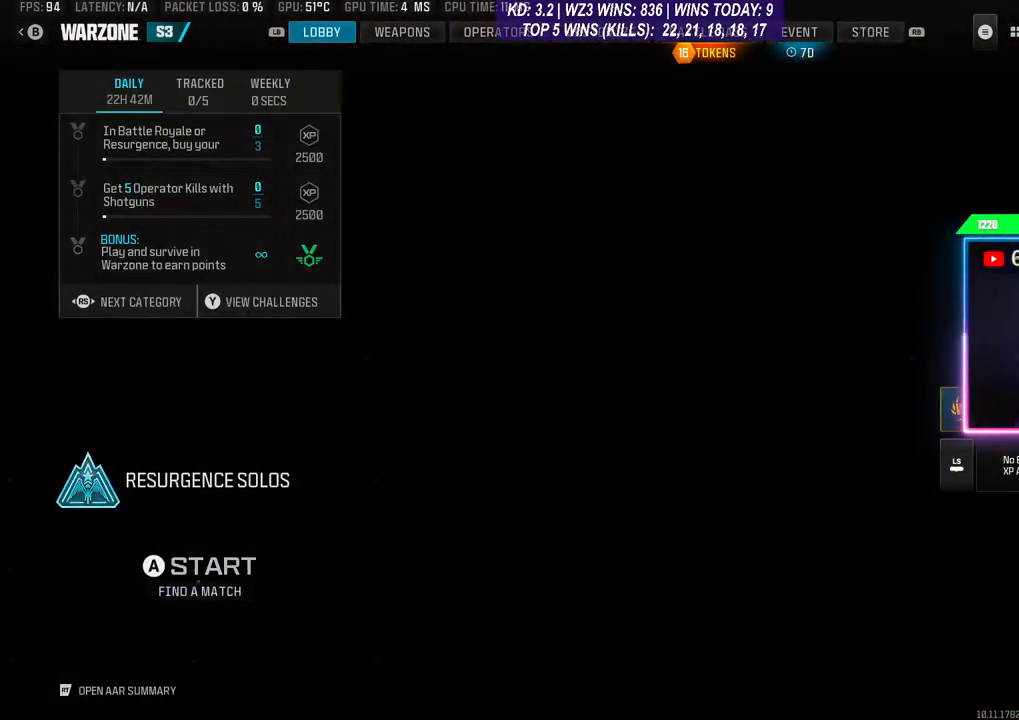
{"buttons": [], "left_stick": "center", "right_stick": "center", "events": [[167, "A", "down"], [267, "A", "up"]]}